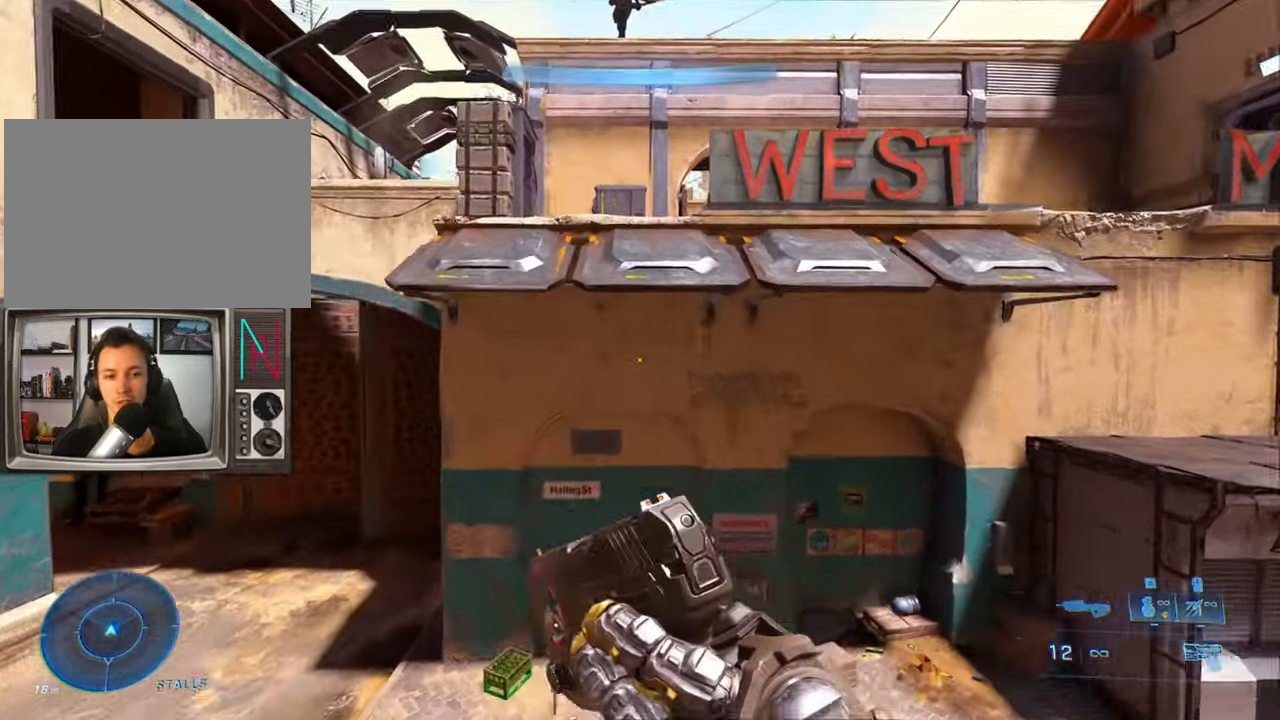
Gameplay with keyboard; each line is a JSON object with the keys held at the frame after it. "events" lists presses ("down") and releases ("up") of "a", "crouch", "d", "equipment", "jump", "s", "sprint" and "w" between this image and that frame as [ms after this image, input, new state], when the widget could be followed in between. No other keys are recorded. Mouse input is not recorded. Key names are as the overlay labels them; some are game actions (e.g. jump) rather than physical keys.
{"keys": ["crouch", "jump", "w"], "events": [[34, "jump", "down"], [134, "crouch", "down"]]}
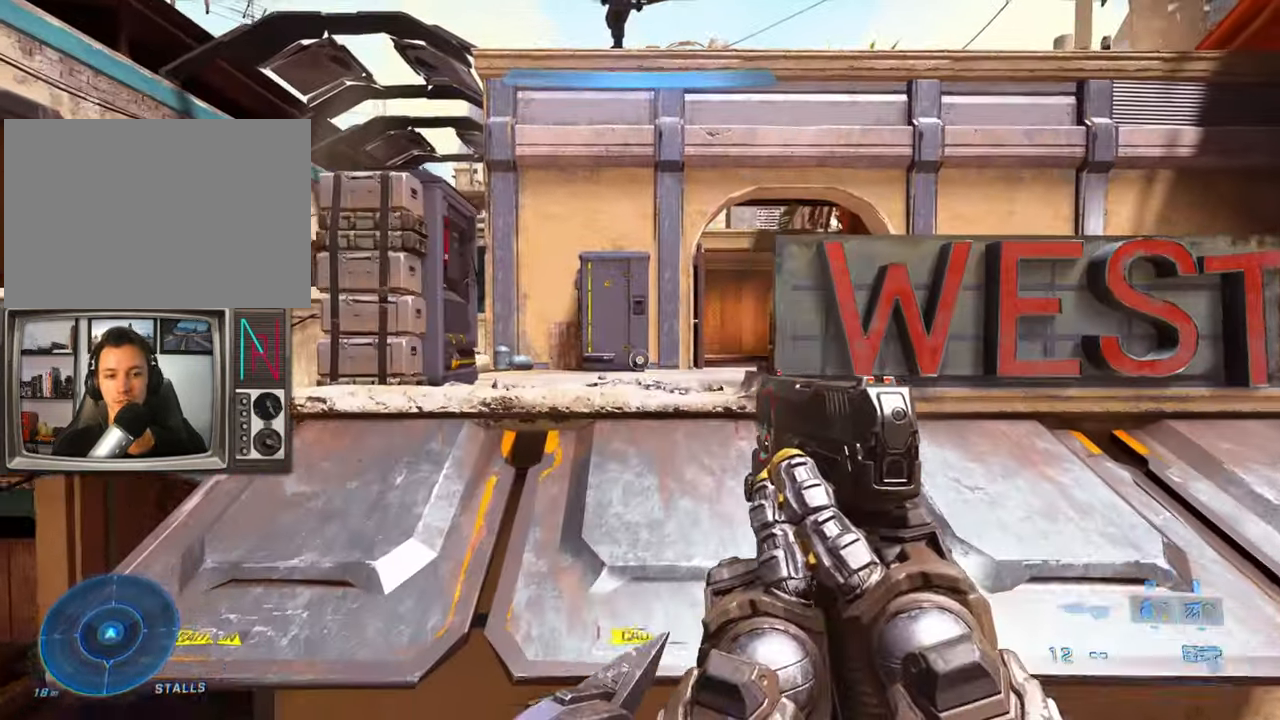
{"keys": ["w"], "events": [[183, "crouch", "up"], [233, "jump", "up"]]}
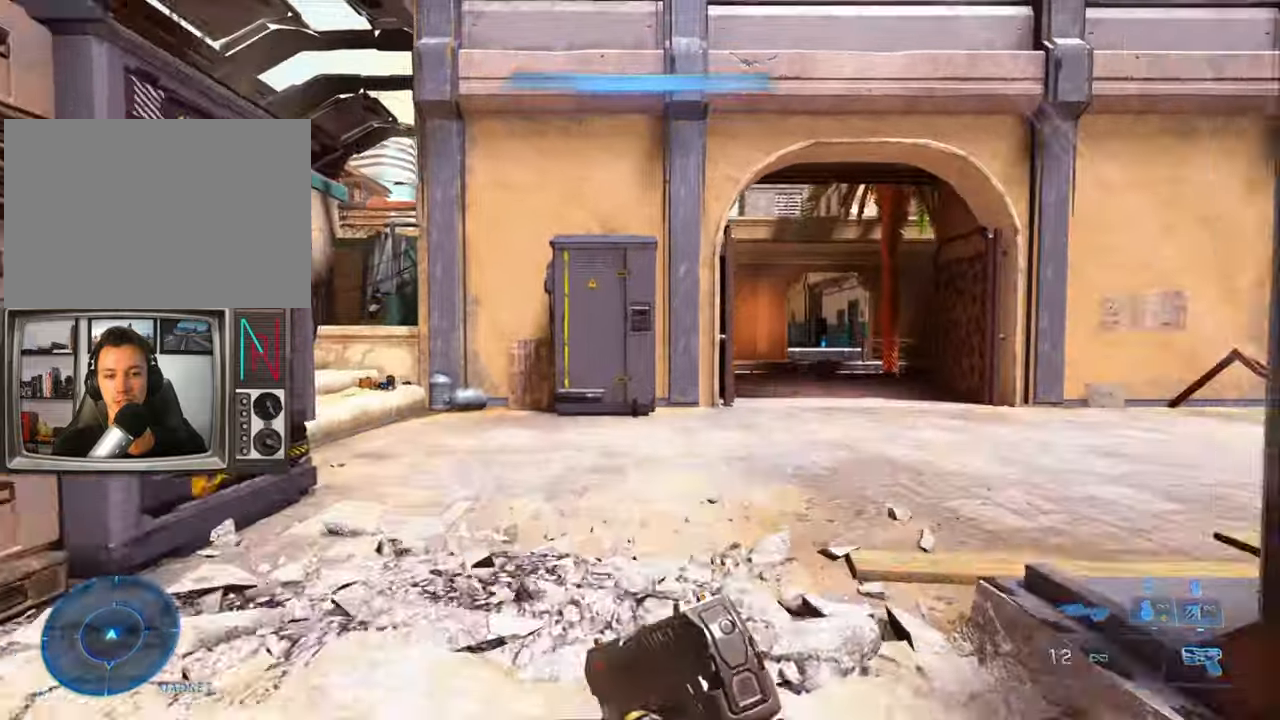
{"keys": ["d", "w"], "events": [[433, "d", "down"]]}
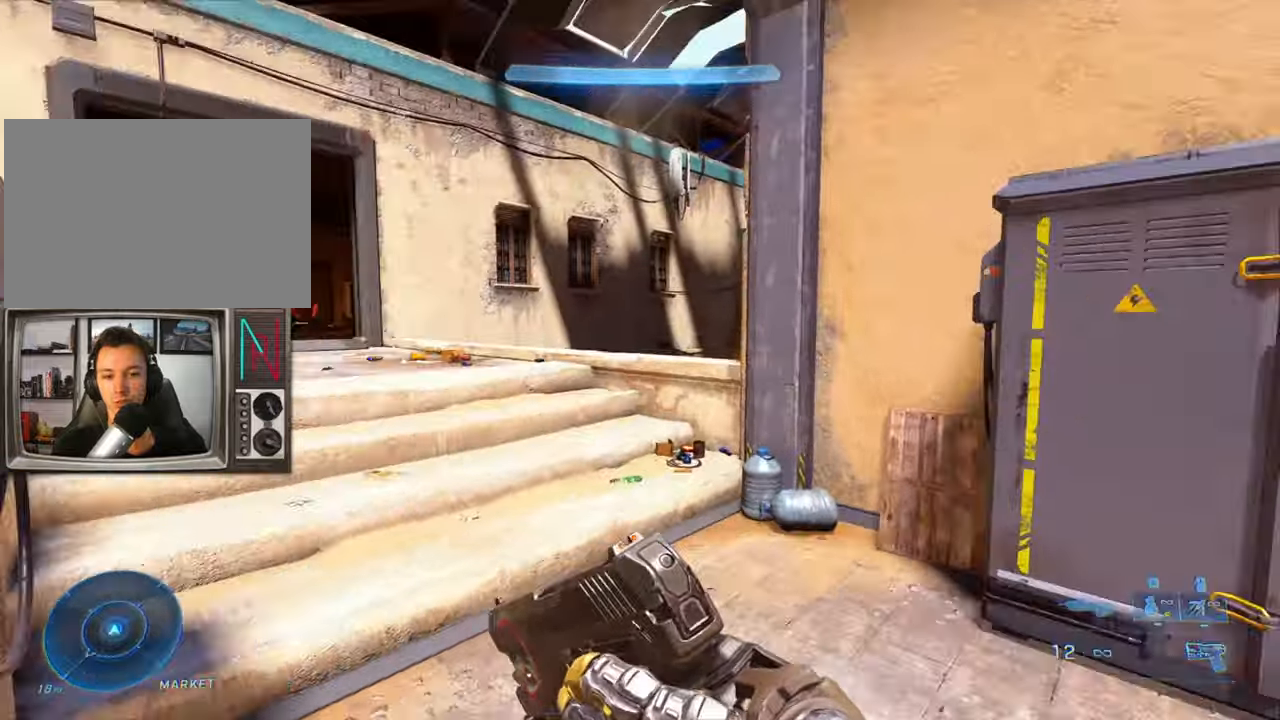
{"keys": ["d", "w"], "events": []}
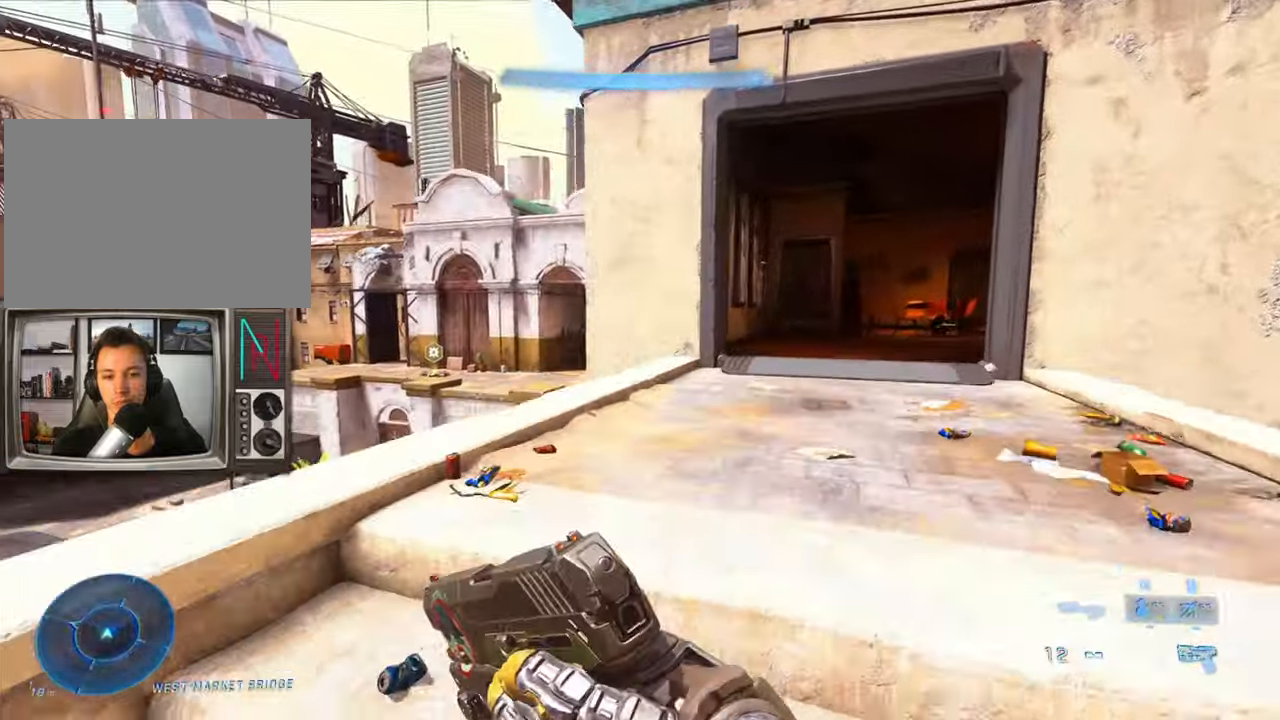
{"keys": ["d"], "events": [[183, "w", "up"]]}
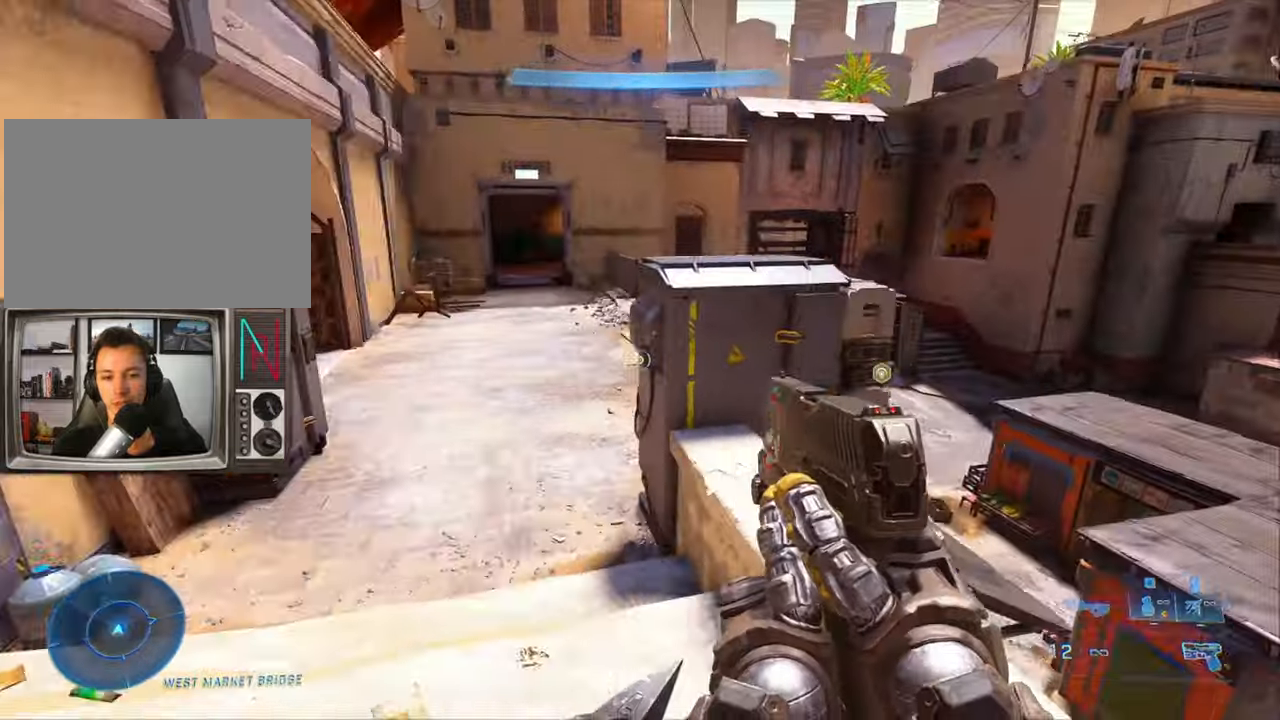
{"keys": ["sprint", "w"], "events": [[250, "d", "up"], [383, "w", "down"], [433, "sprint", "down"]]}
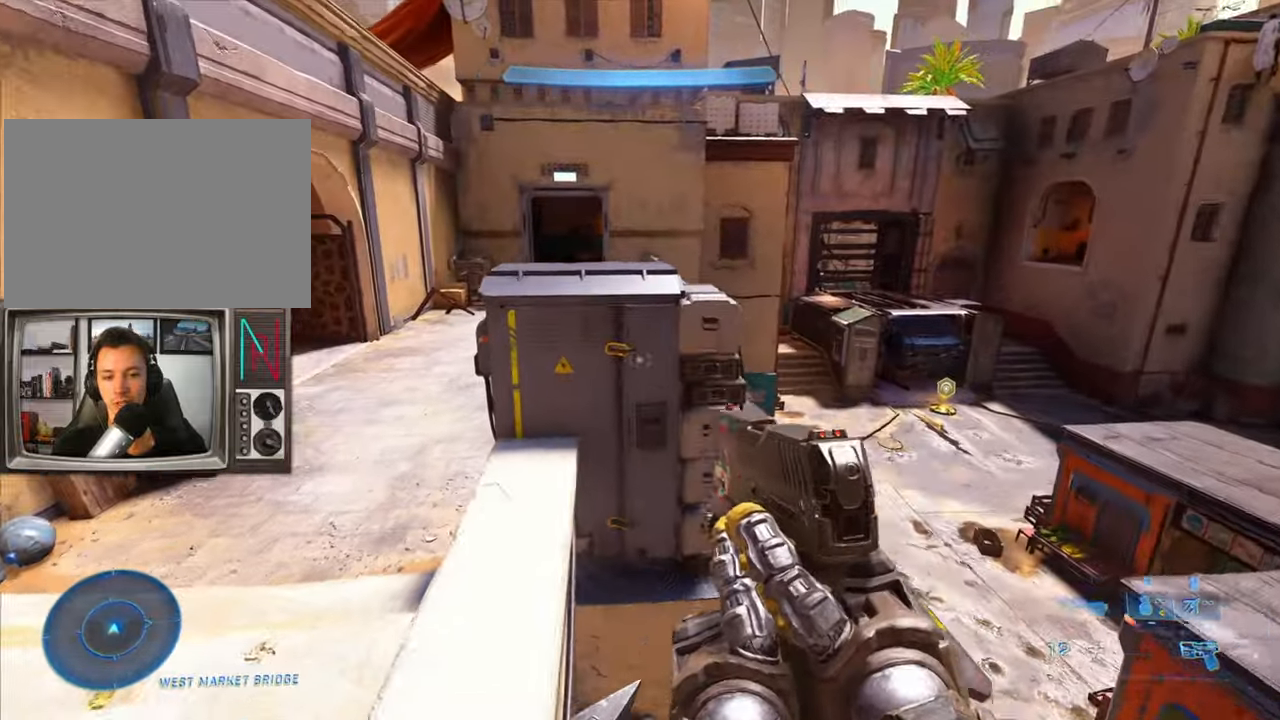
{"keys": ["w"], "events": [[83, "sprint", "up"]]}
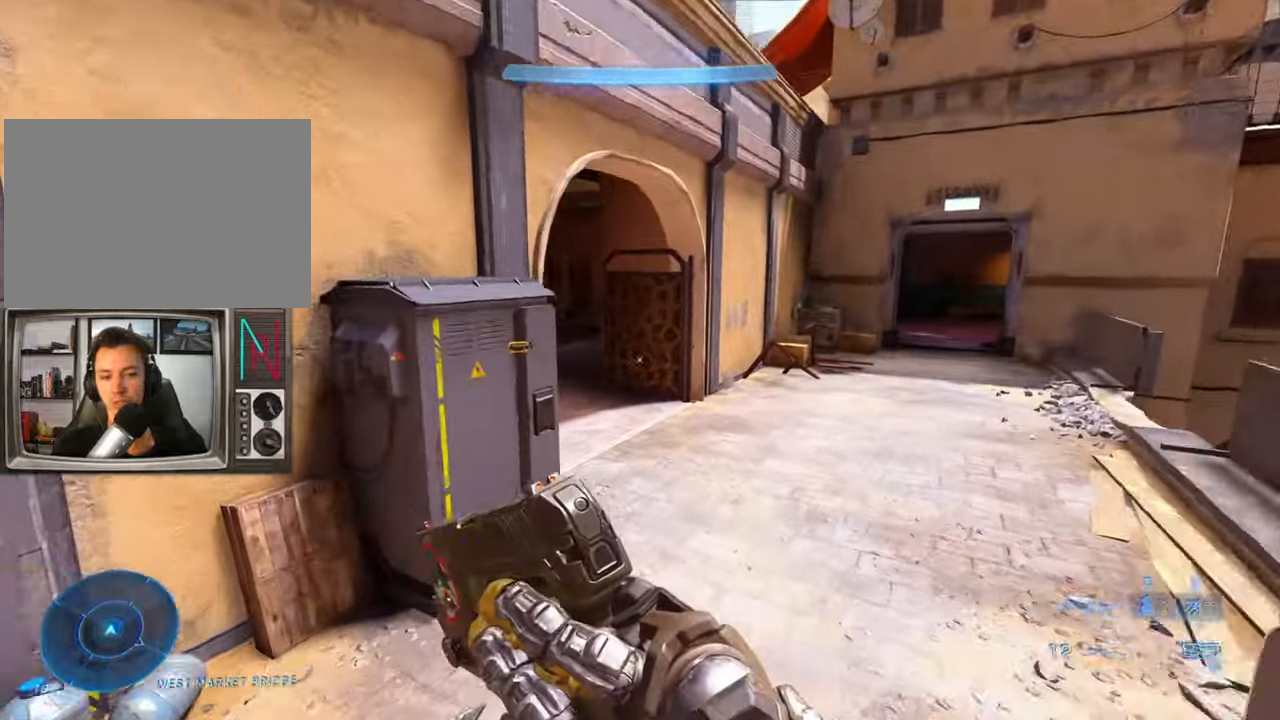
{"keys": ["crouch", "w"], "events": [[50, "crouch", "down"]]}
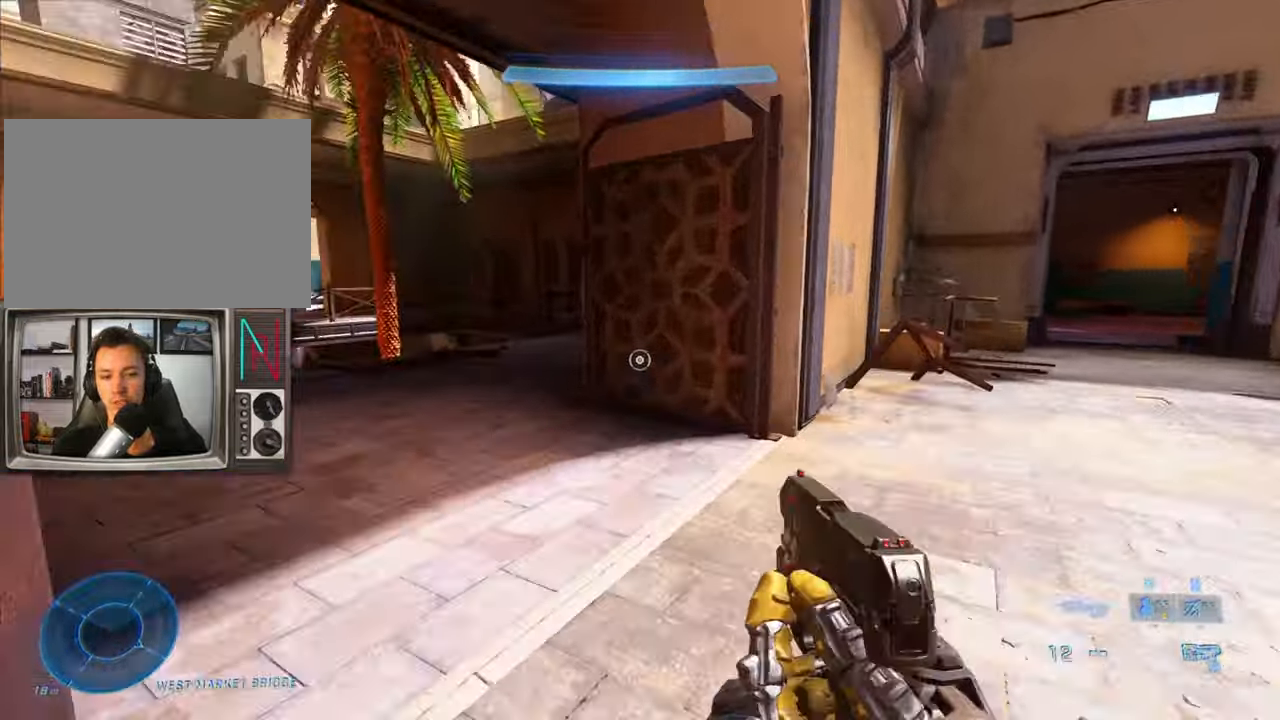
{"keys": [], "events": [[116, "w", "up"], [433, "crouch", "up"]]}
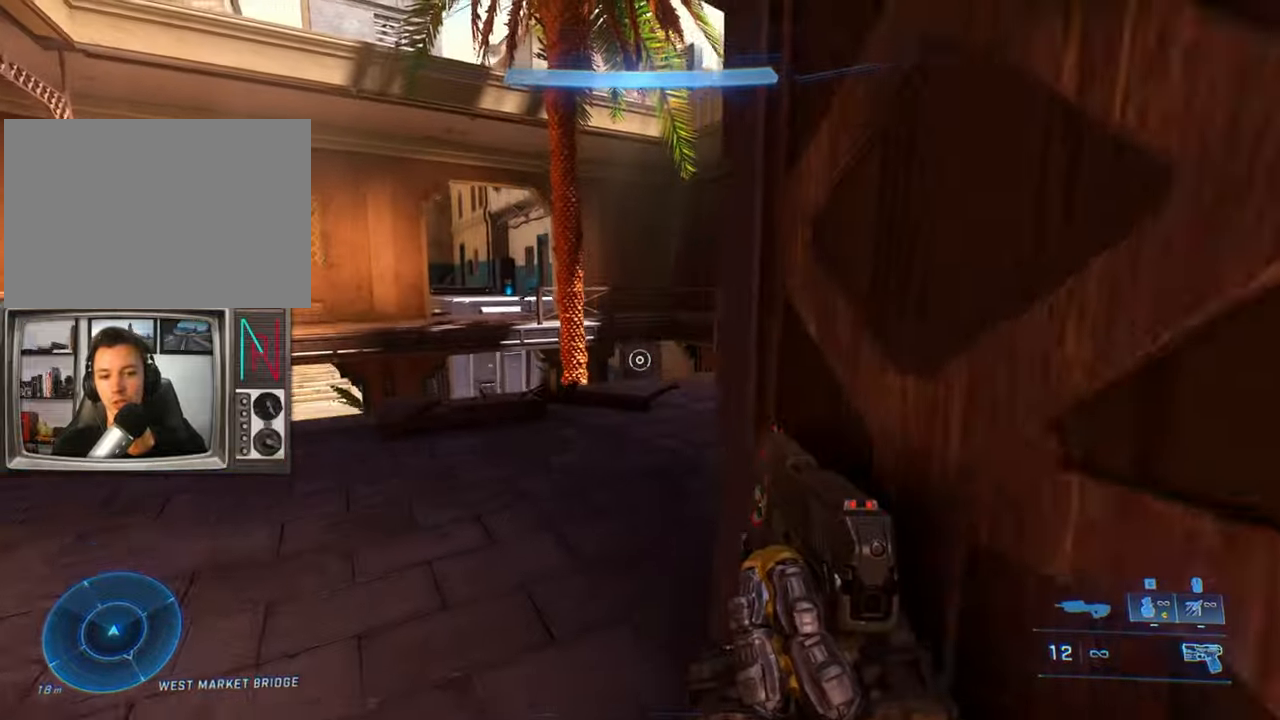
{"keys": [], "events": []}
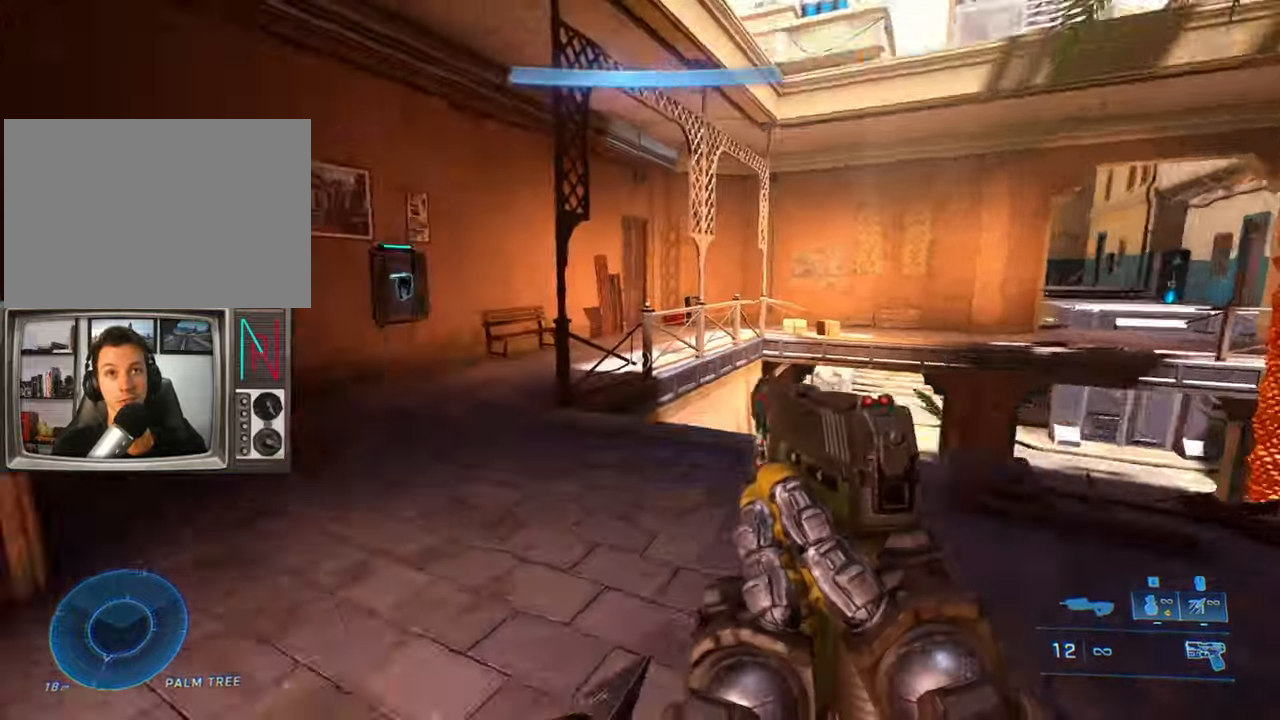
{"keys": ["w"], "events": [[183, "w", "down"], [333, "sprint", "down"], [466, "sprint", "up"]]}
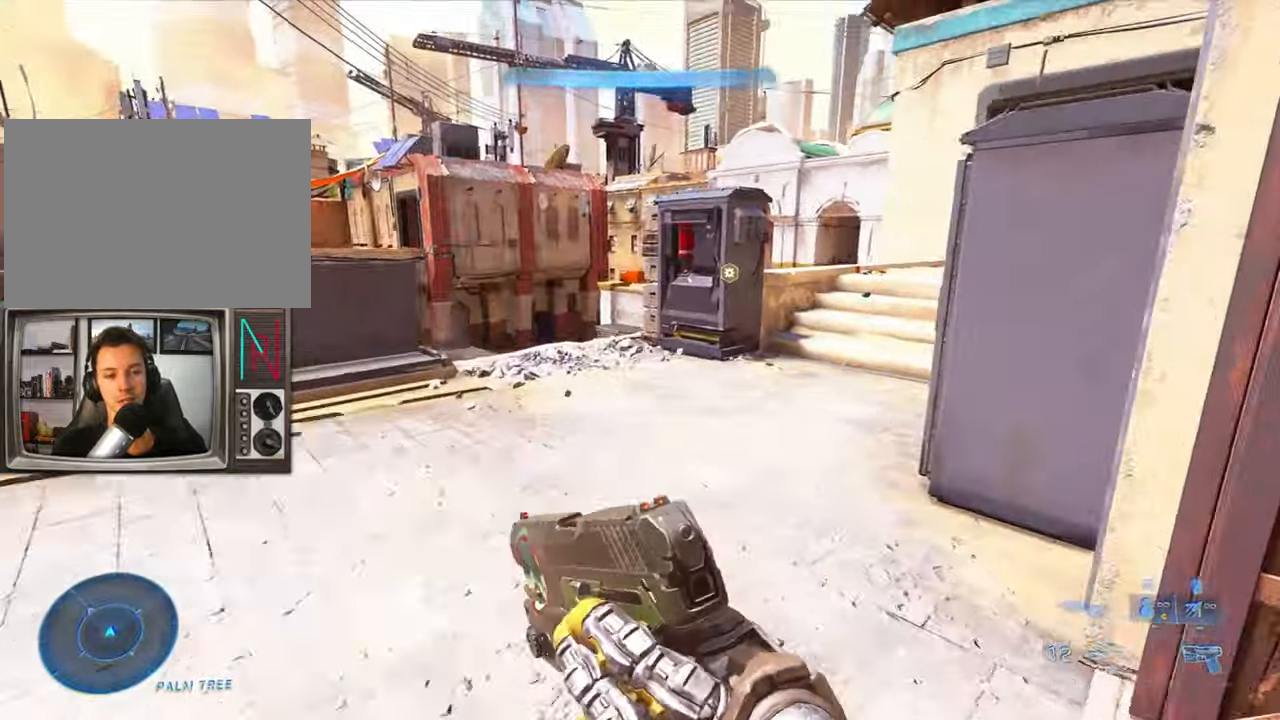
{"keys": ["w"], "events": []}
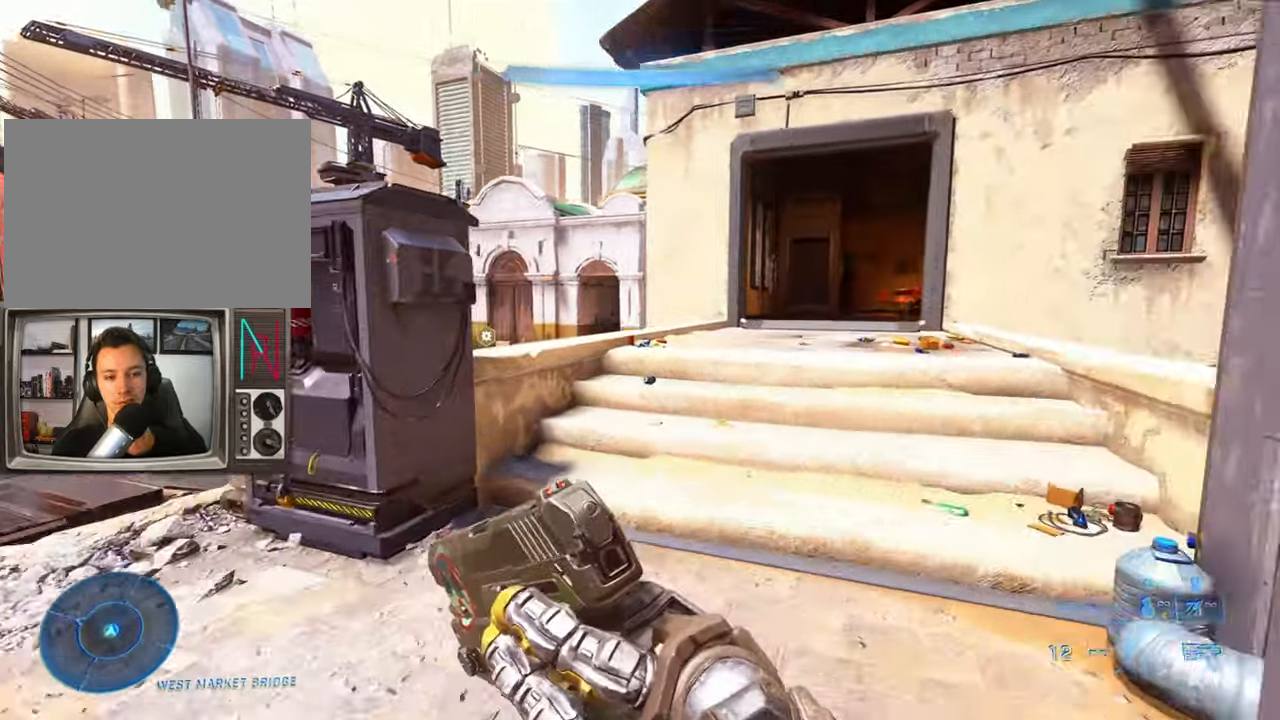
{"keys": ["w"], "events": []}
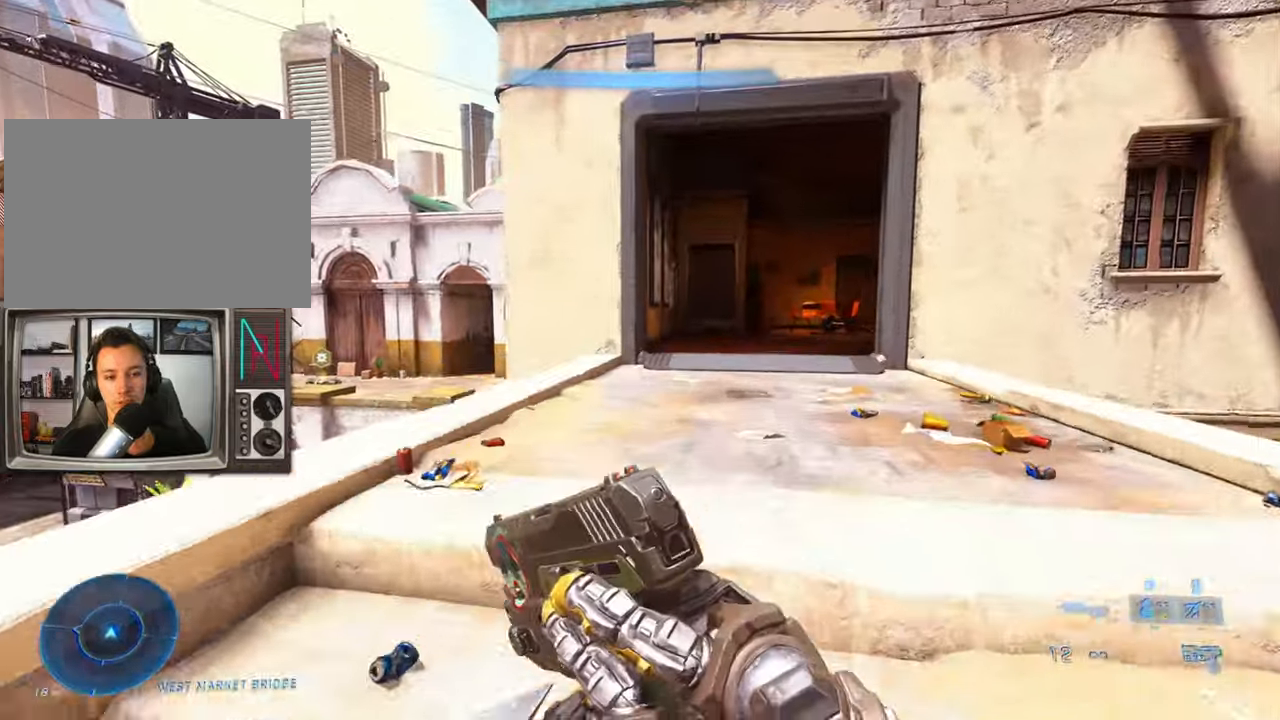
{"keys": ["d", "s"], "events": [[283, "d", "down"], [333, "w", "up"], [467, "s", "down"]]}
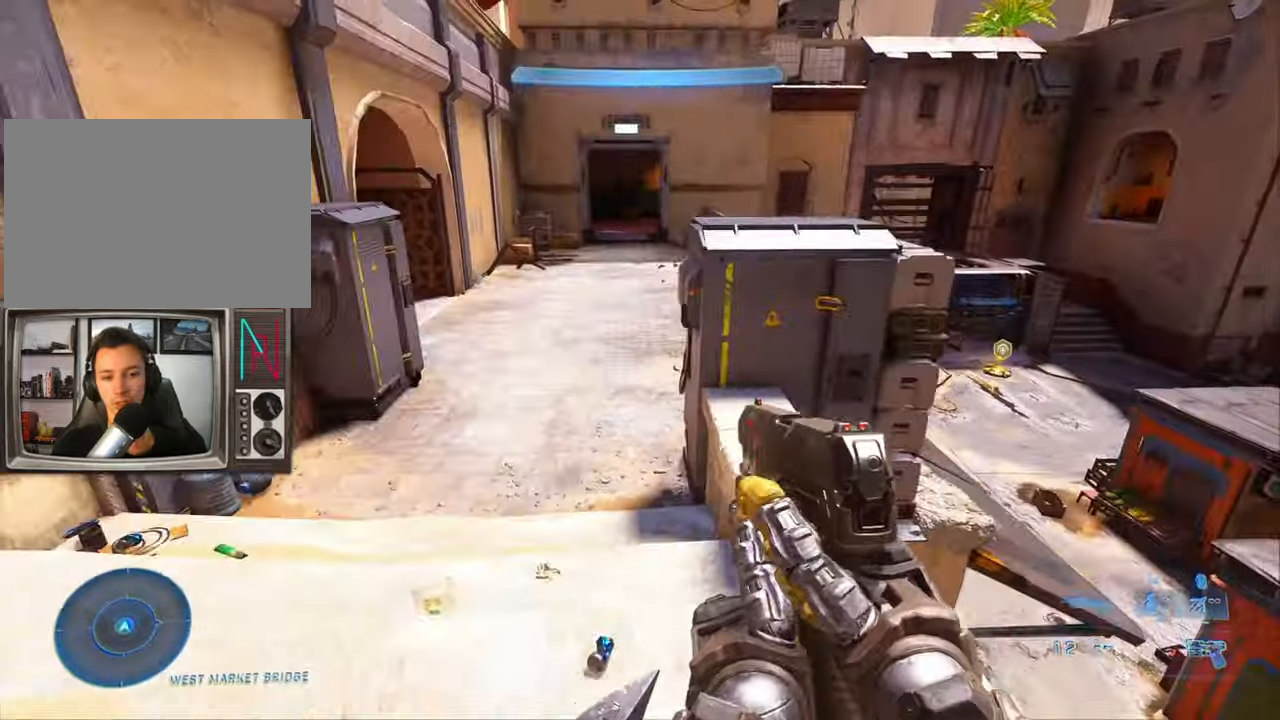
{"keys": ["sprint", "w"], "events": [[200, "d", "up"], [200, "s", "up"], [433, "w", "down"], [483, "sprint", "down"]]}
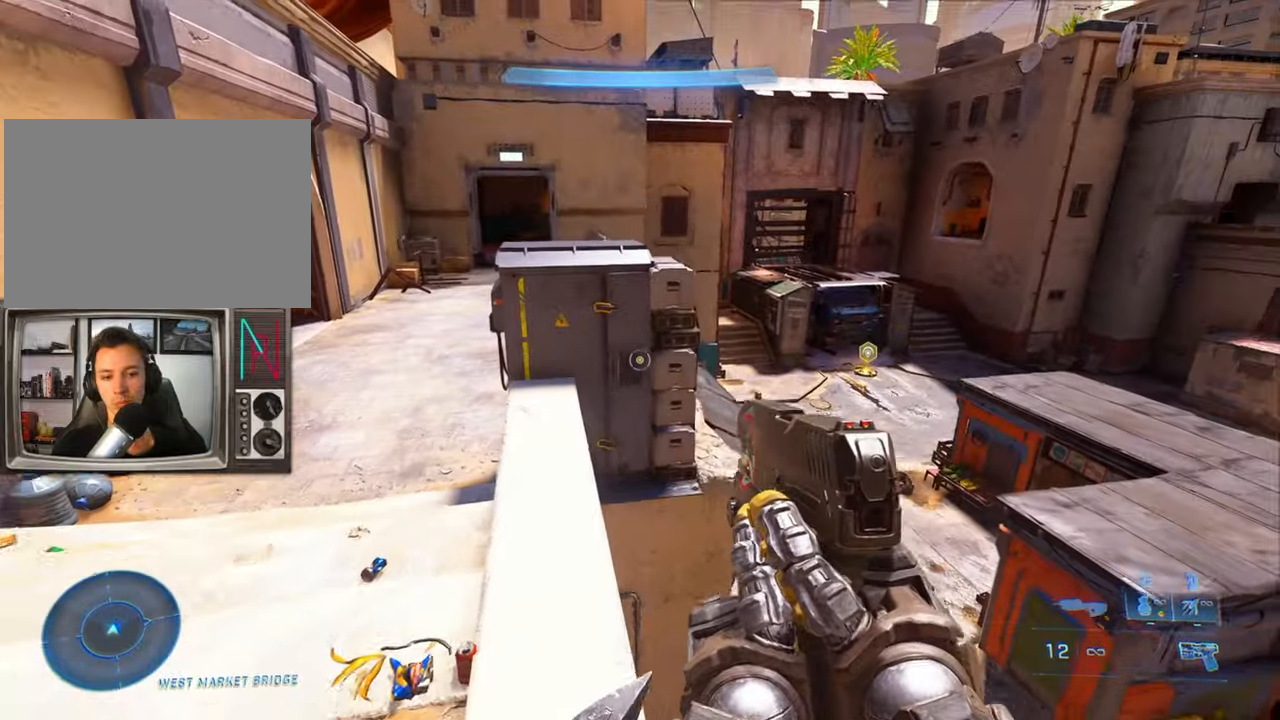
{"keys": ["w"], "events": [[133, "sprint", "up"]]}
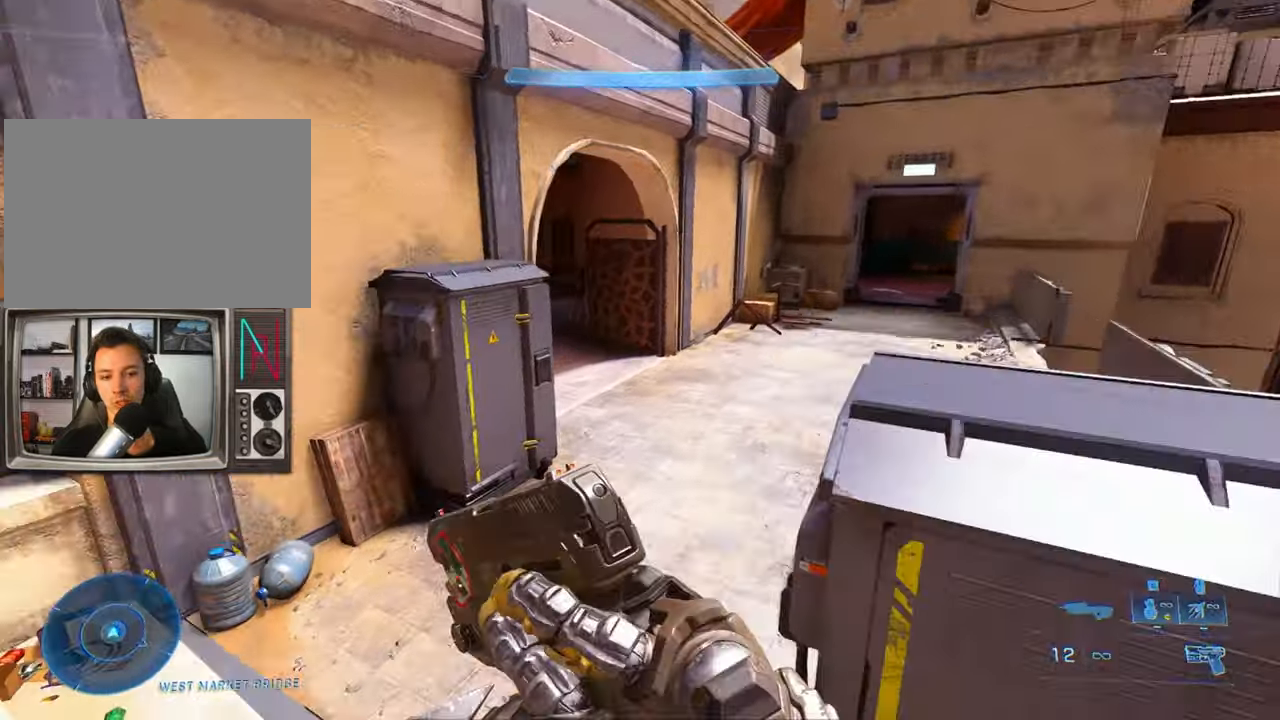
{"keys": ["crouch", "w"], "events": [[133, "crouch", "down"]]}
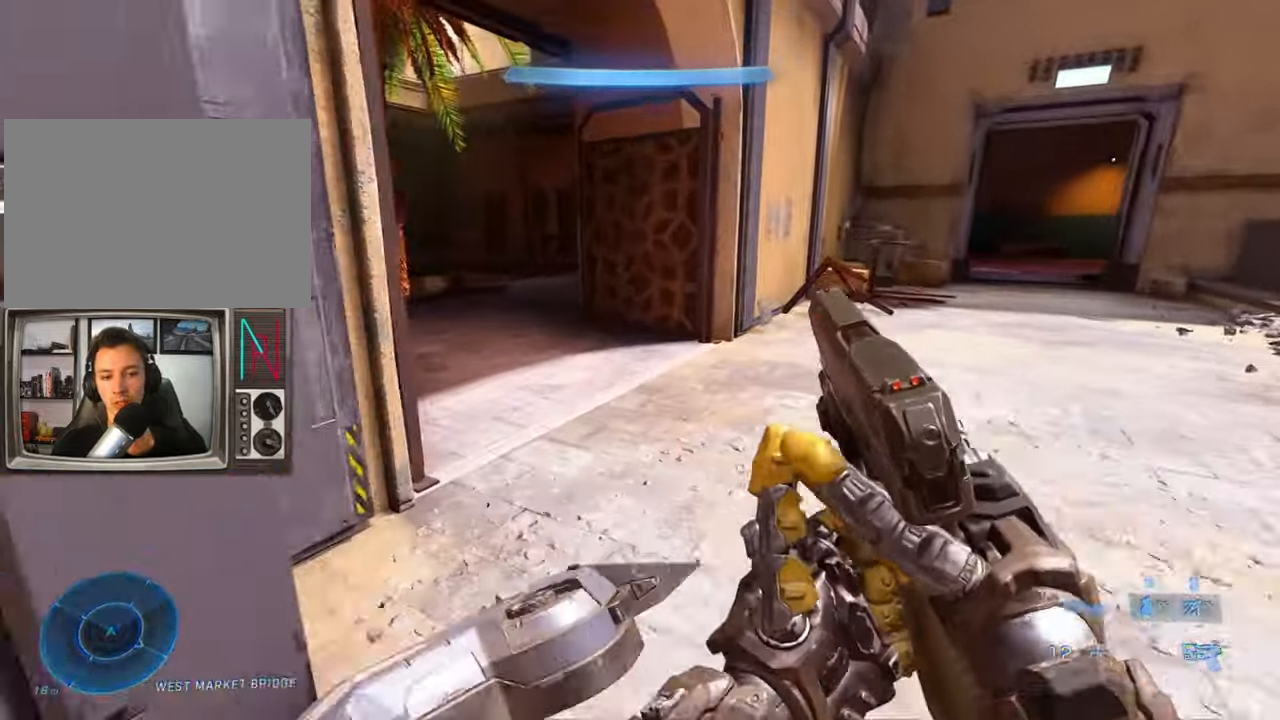
{"keys": ["a", "crouch", "w"], "events": [[483, "a", "down"]]}
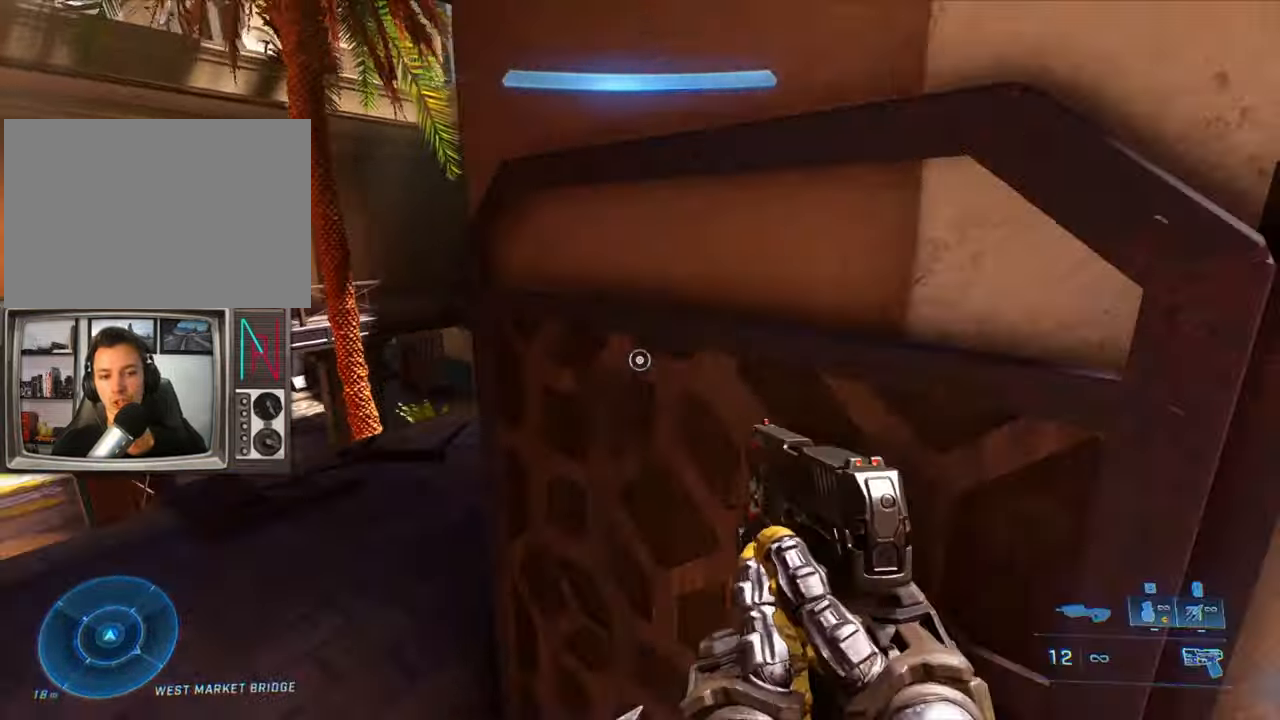
{"keys": ["crouch", "w"], "events": [[450, "a", "up"]]}
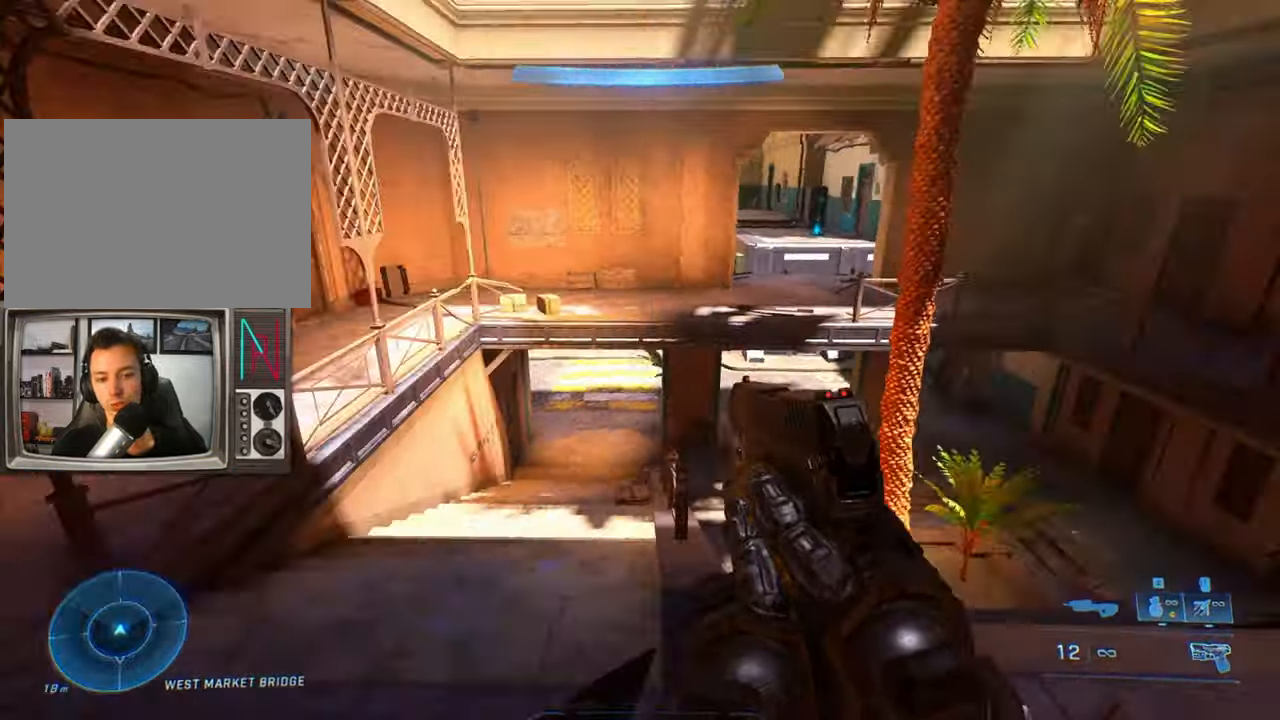
{"keys": [], "events": [[417, "crouch", "up"], [417, "w", "up"]]}
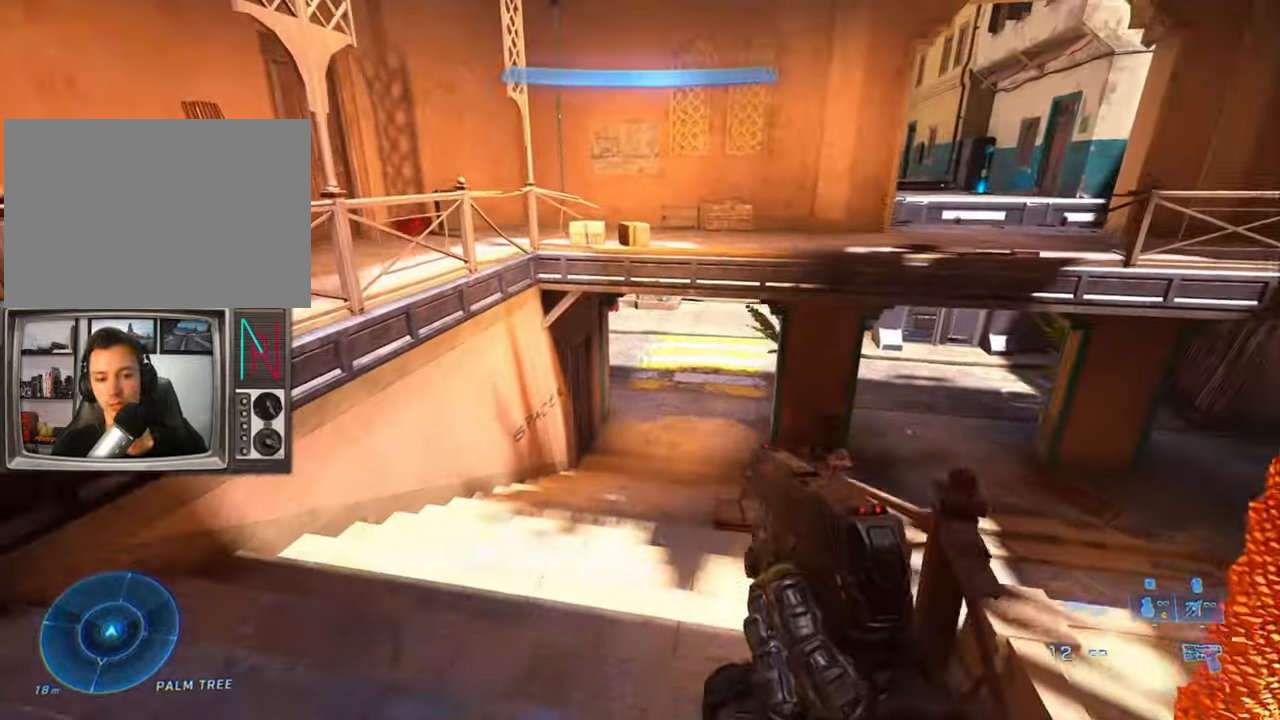
{"keys": ["w"], "events": [[167, "w", "down"], [300, "sprint", "down"], [433, "sprint", "up"]]}
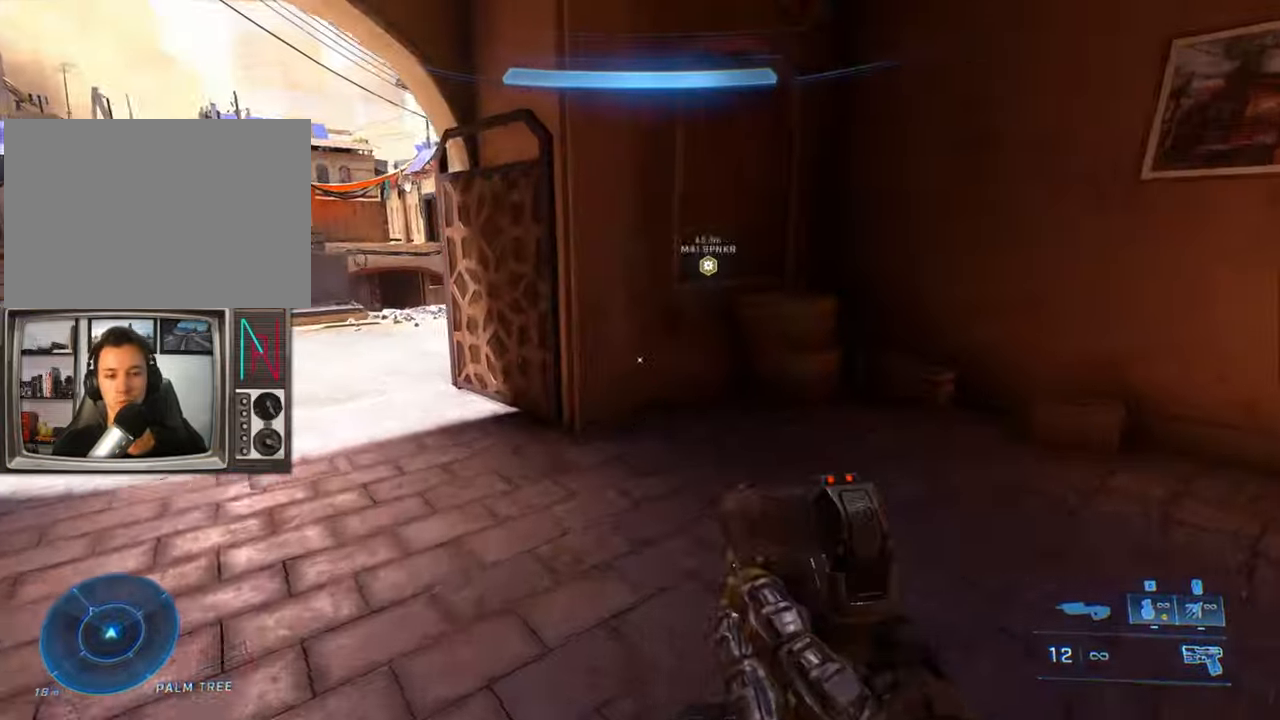
{"keys": ["w"], "events": []}
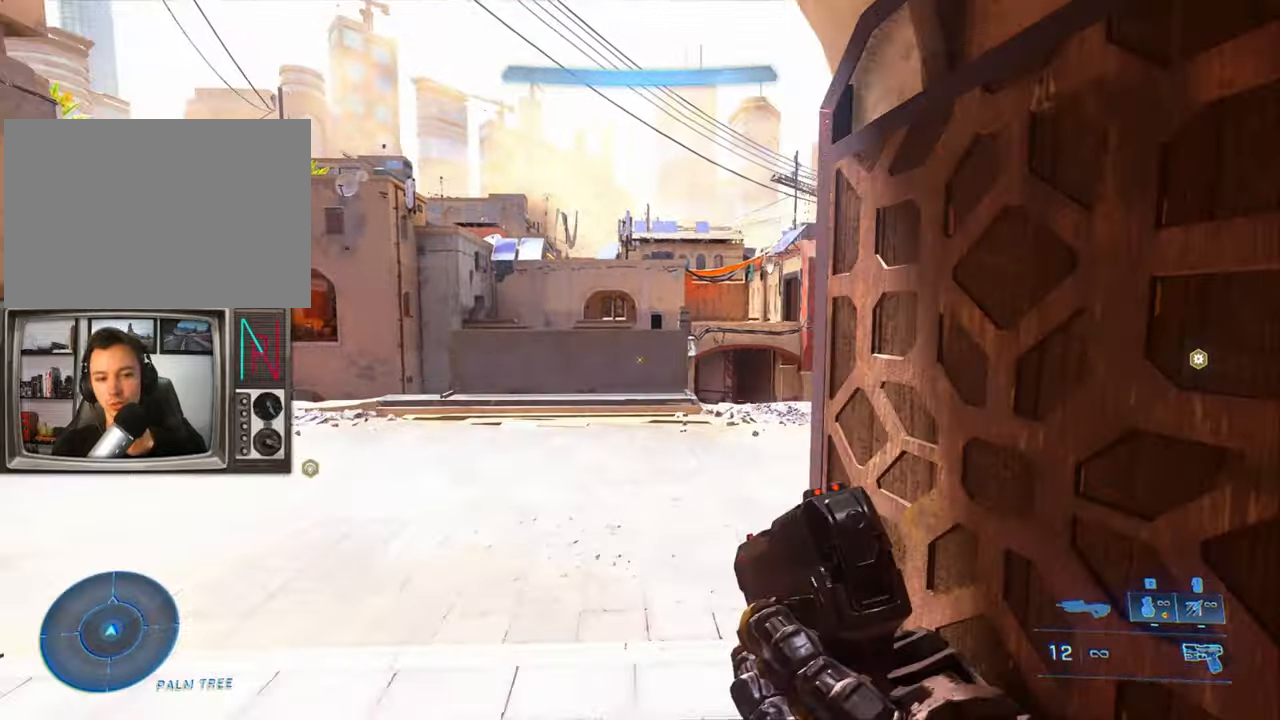
{"keys": ["w"], "events": []}
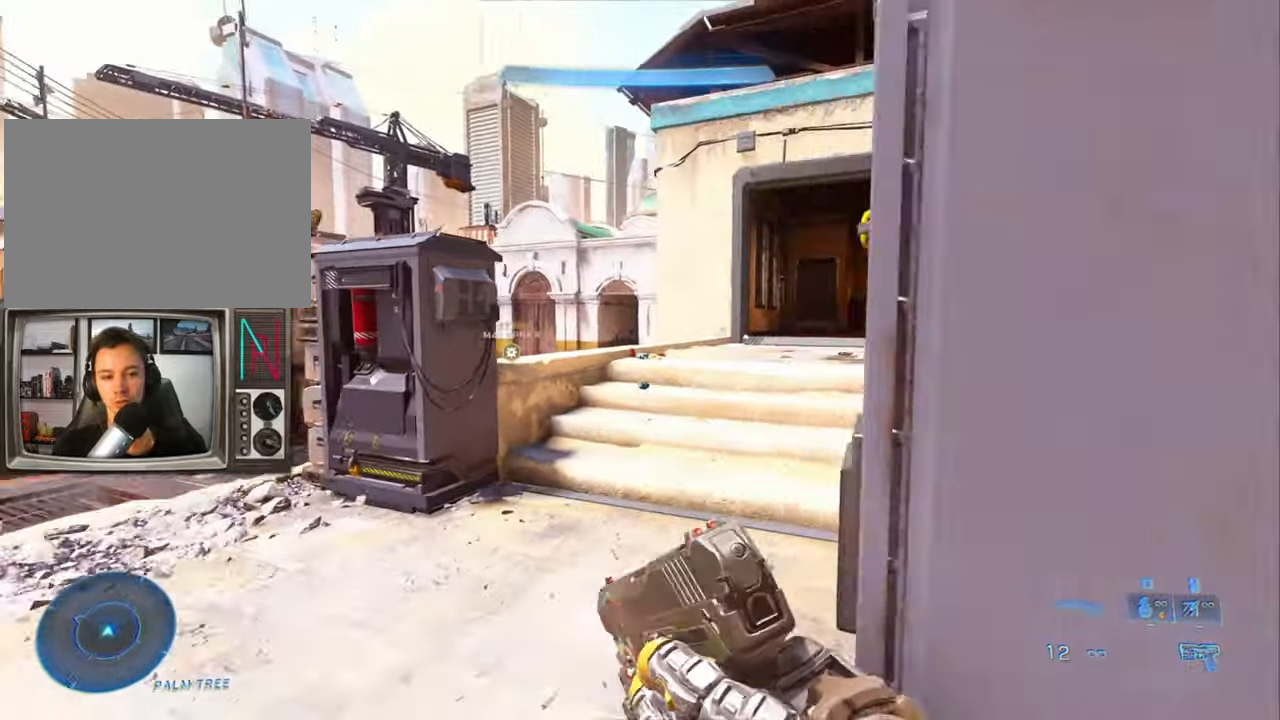
{"keys": ["w"], "events": [[350, "jump", "down"], [484, "jump", "up"]]}
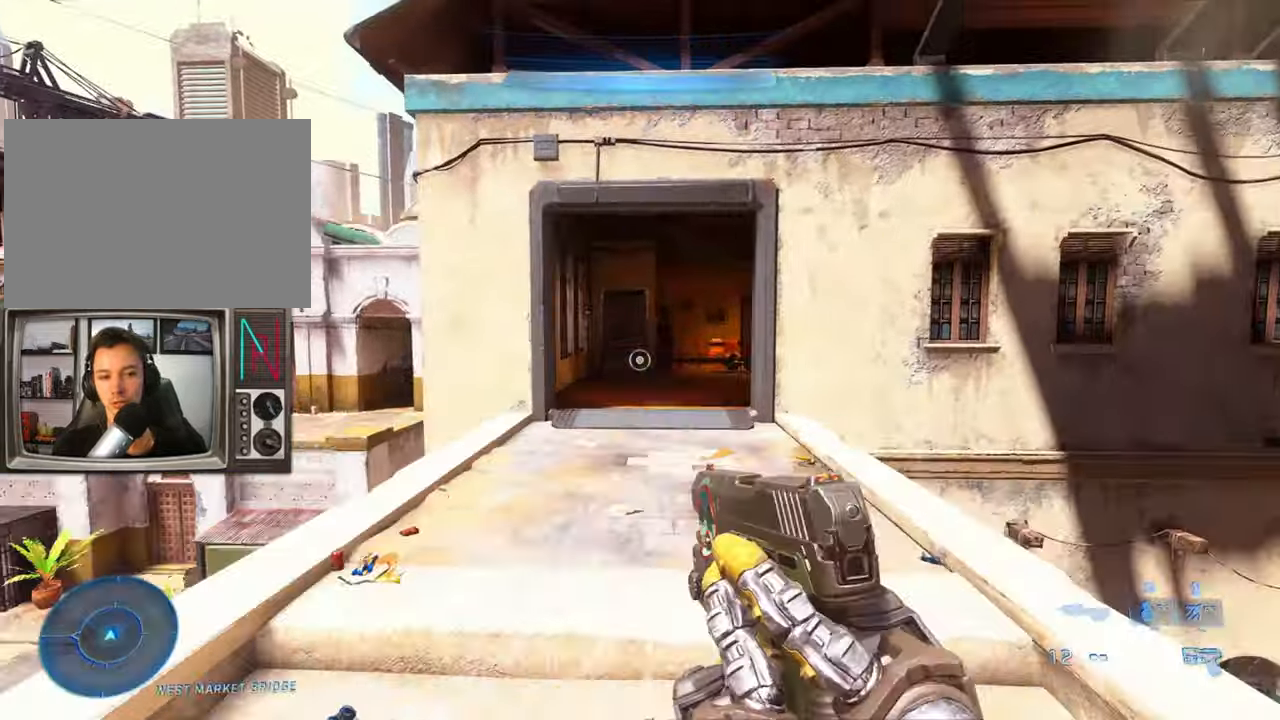
{"keys": [], "events": [[84, "d", "down"], [267, "d", "up"], [400, "w", "up"]]}
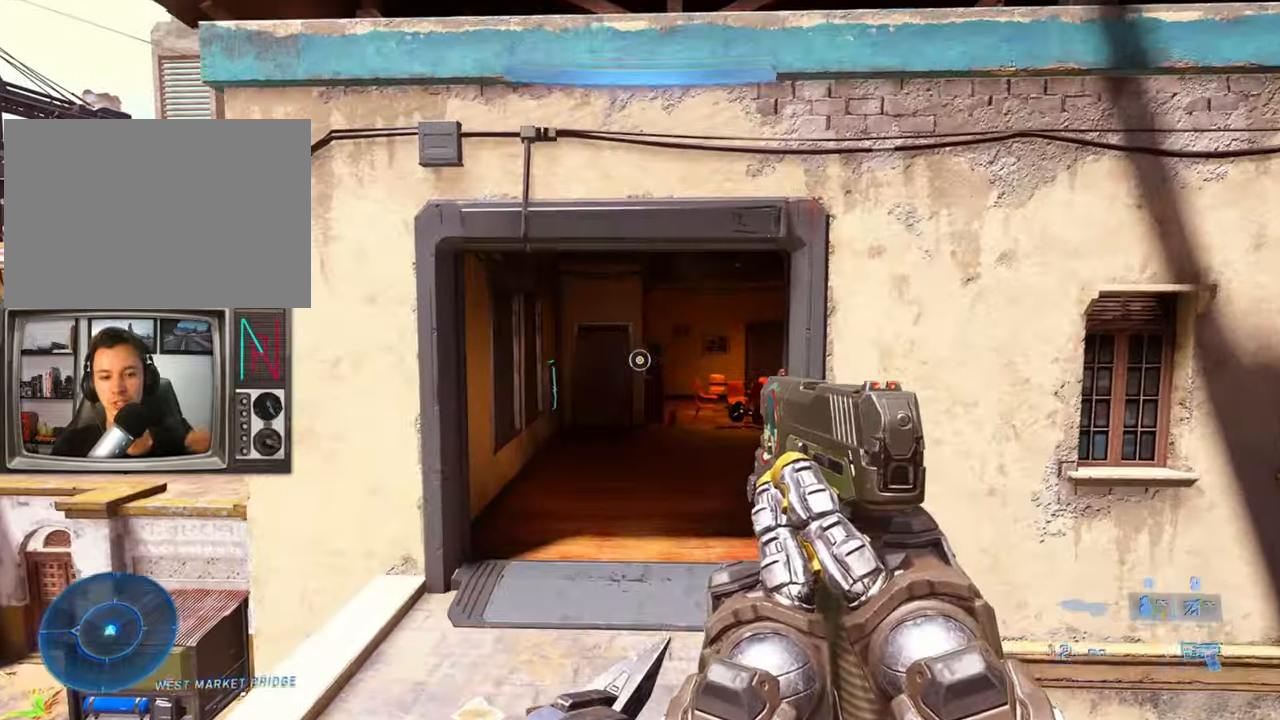
{"keys": [], "events": []}
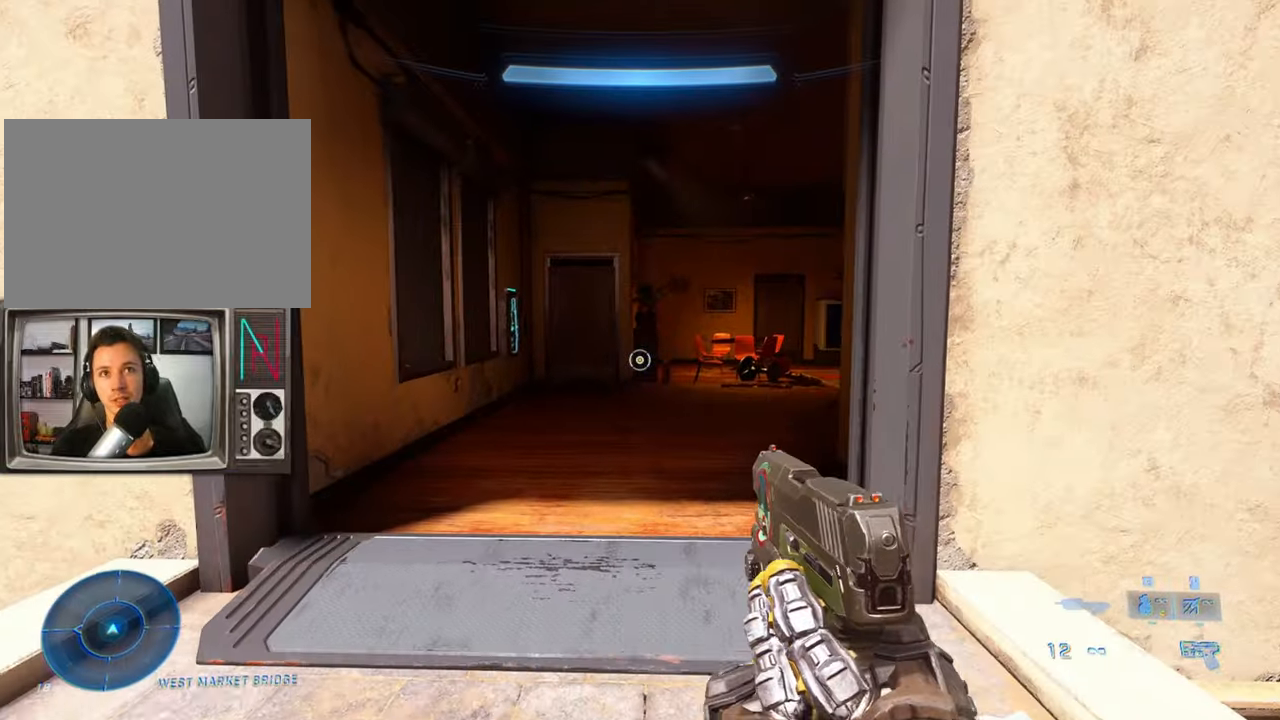
{"keys": ["w"], "events": [[150, "w", "down"]]}
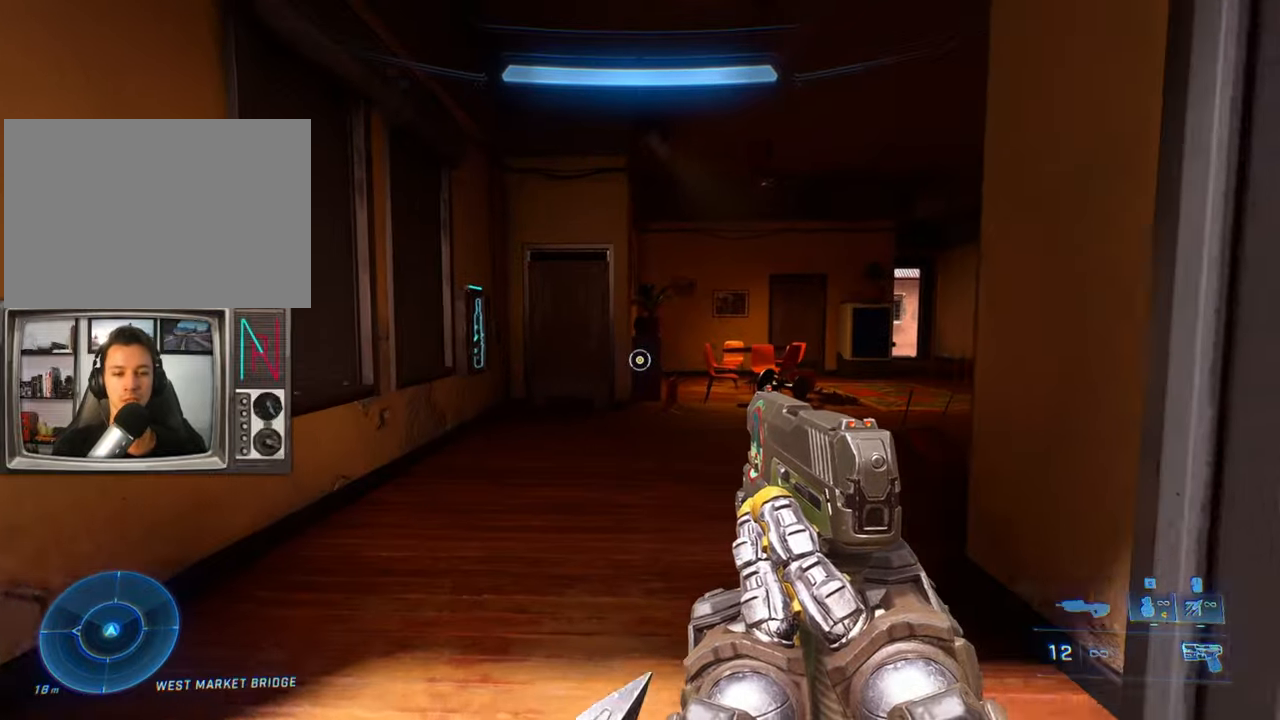
{"keys": [], "events": [[317, "w", "up"]]}
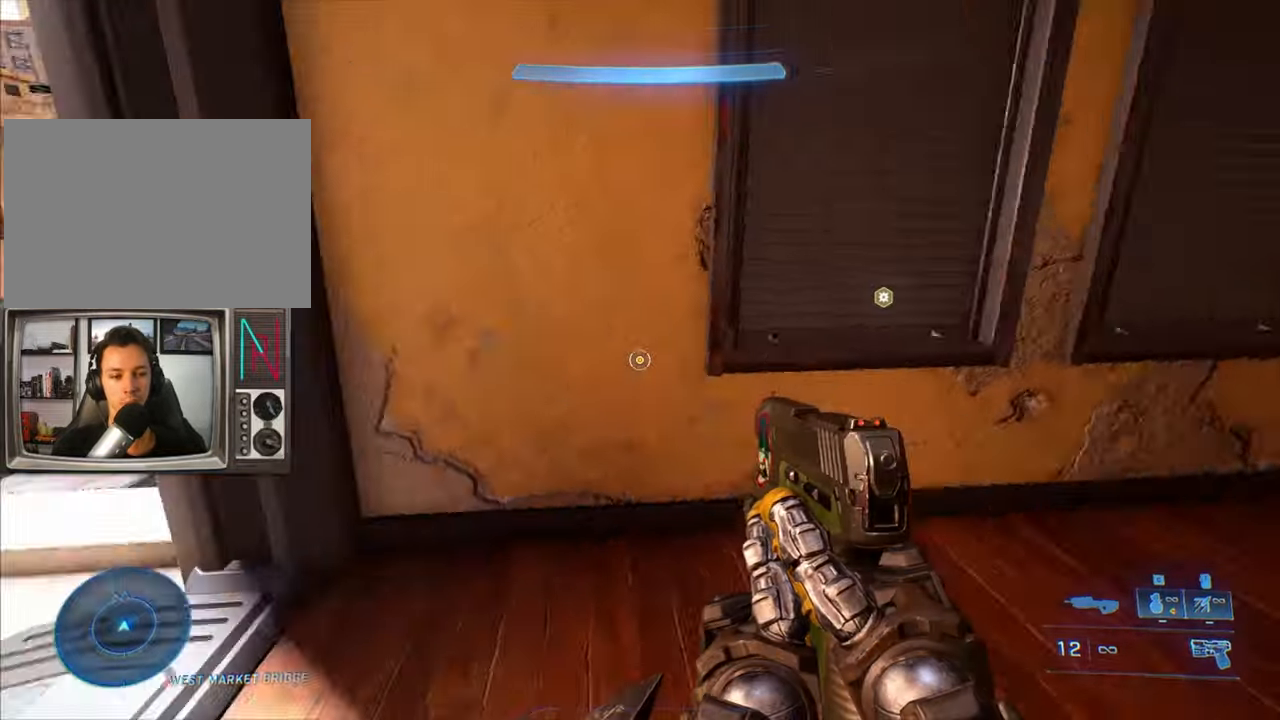
{"keys": [], "events": []}
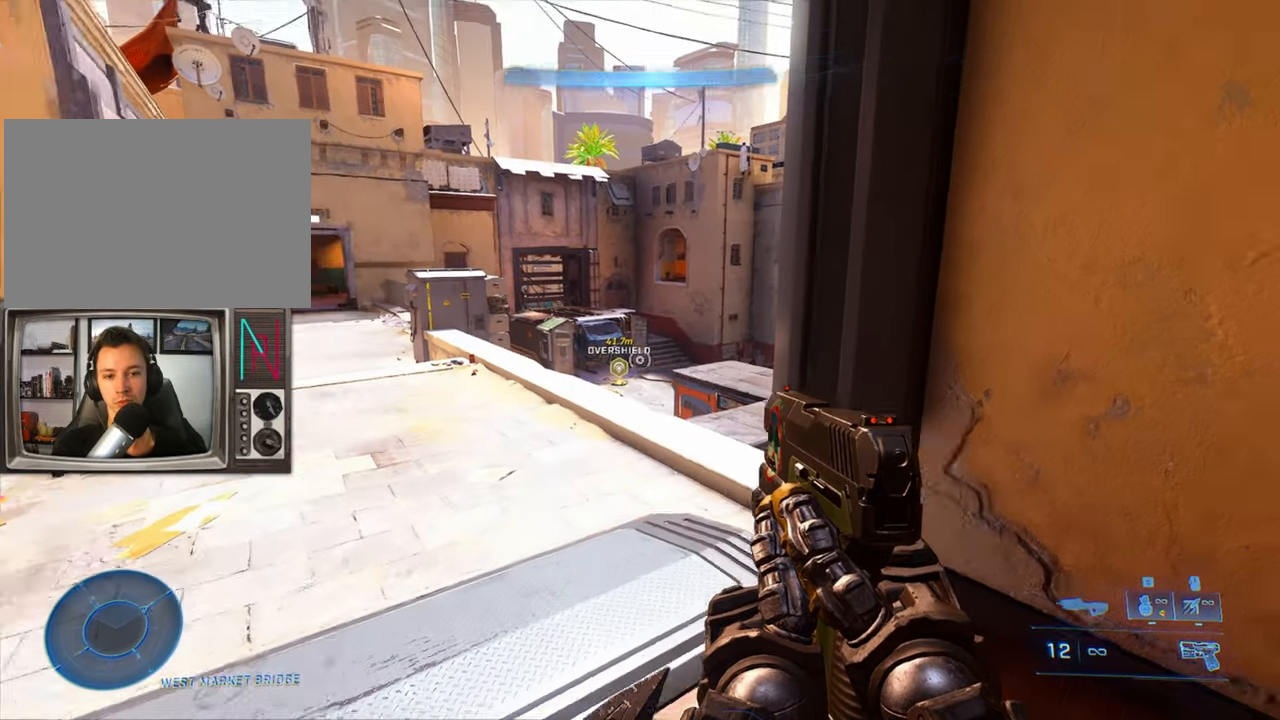
{"keys": ["w"], "events": [[67, "w", "down"], [250, "sprint", "down"], [384, "sprint", "up"]]}